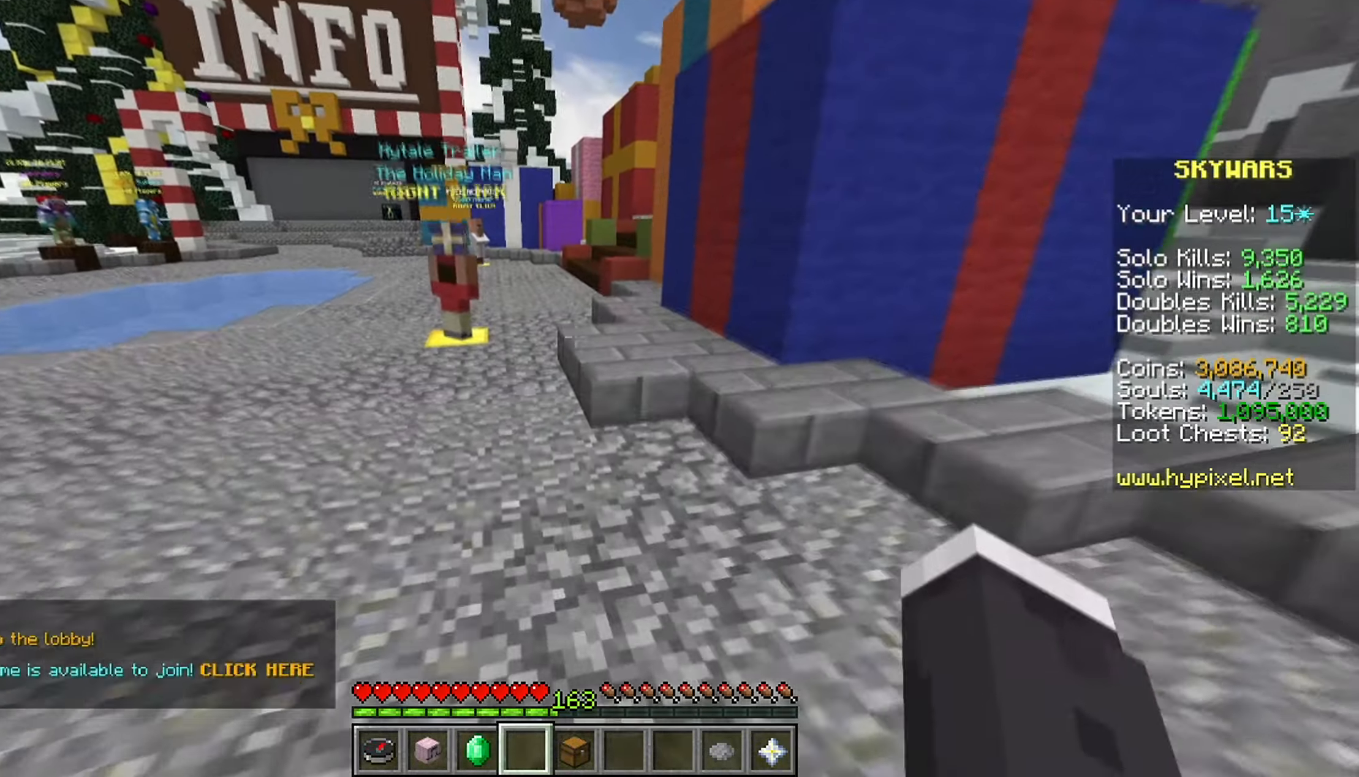
Gameplay with keyboard and mouse; each line is a JSON object with the keys and mouse buttons held at the frame after it. "events" lists presses ("down") and releases ("up") of "a", "d", "s", "space", "w", "mouse_left" and "mouse_right" between this image and that frame as [ms after this image, input, new state], when the widget could be followed in between. "mouse_left", "mouse_right" = the "left", "right" buttons of the "mouse" list. No other keys are recorded. Fast repeated clicks can show as one long hold. Mouse movement is not recorded.
{"keys": ["space", "w"], "mouse": [], "events": [[400, "space", "down"]]}
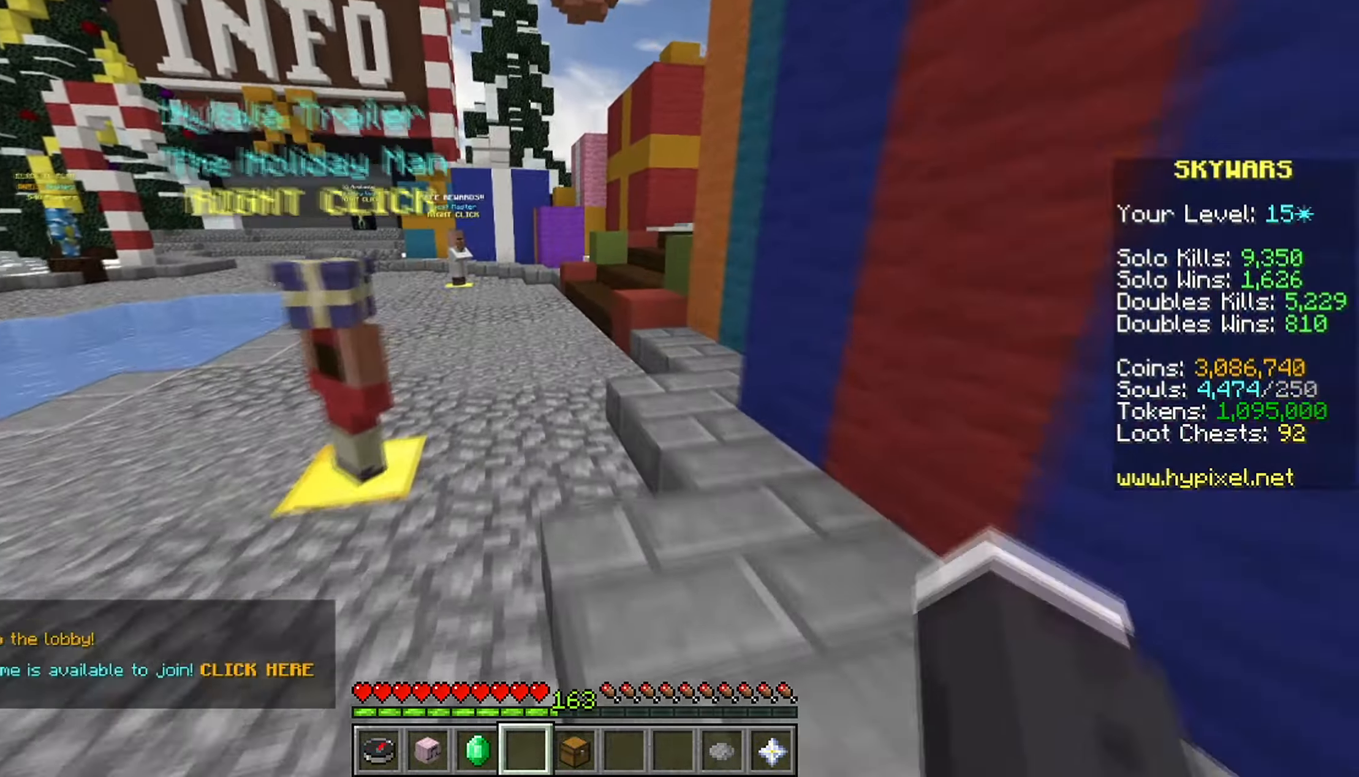
{"keys": ["space", "w"], "mouse": [], "events": []}
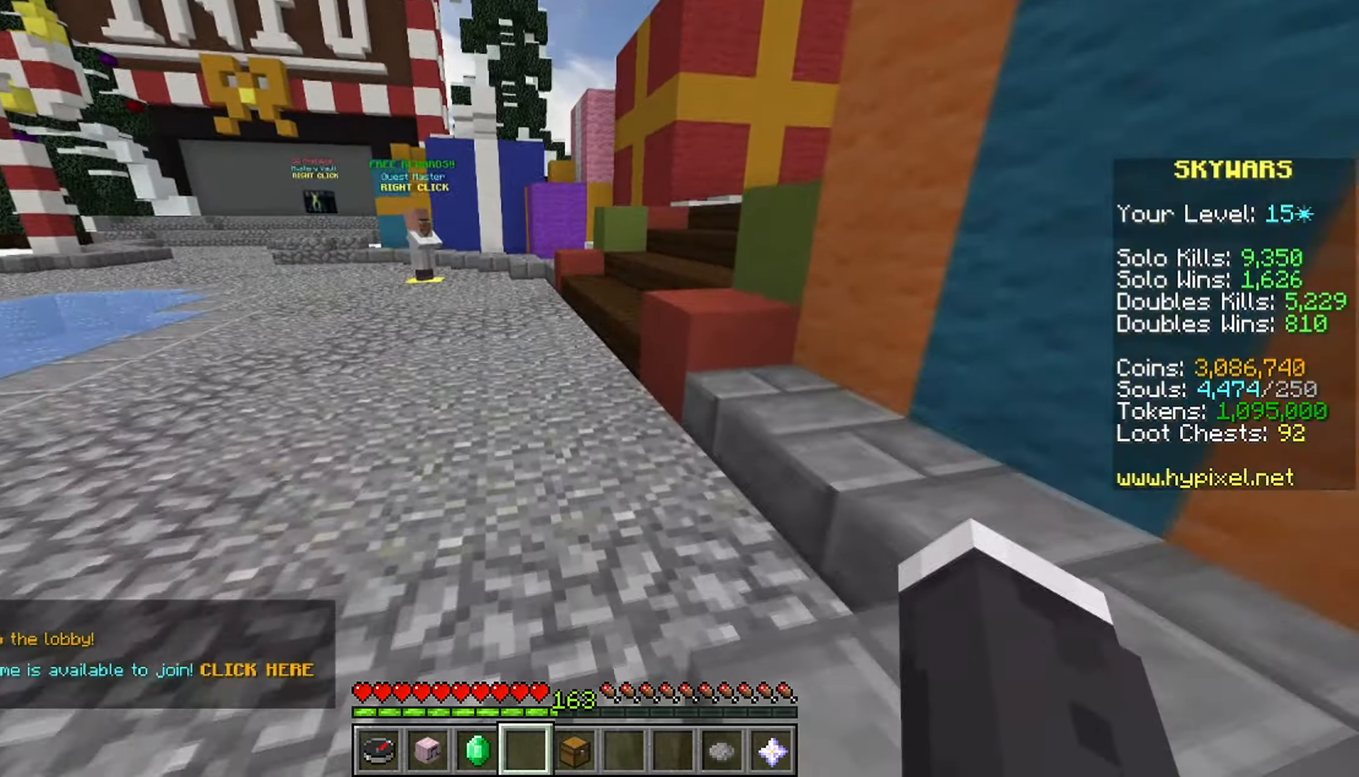
{"keys": ["d", "space", "w"], "mouse": ["left"], "events": [[133, "d", "down"], [350, "mouse_left", "down"]]}
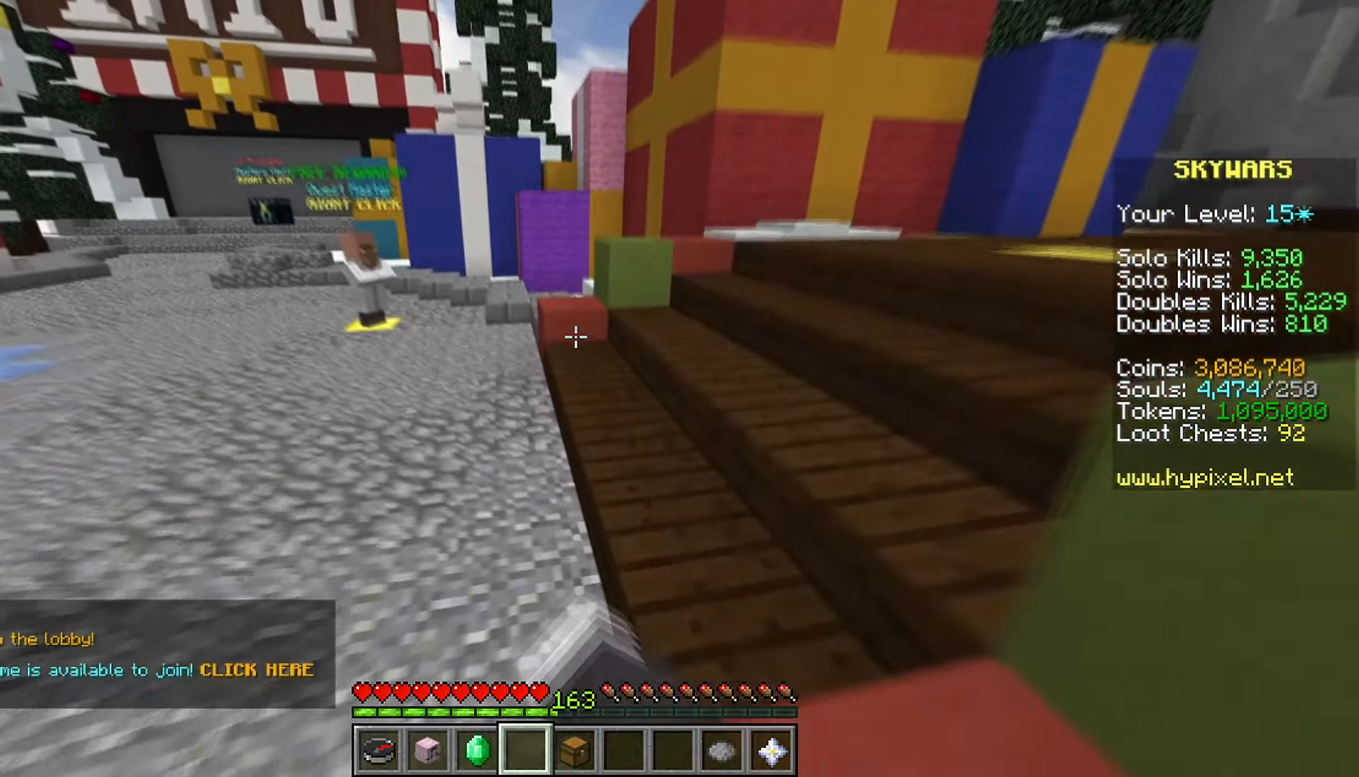
{"keys": ["a", "w"], "mouse": ["left", "right"], "events": [[250, "d", "up"], [250, "space", "up"], [317, "a", "down"], [433, "mouse_right", "down"]]}
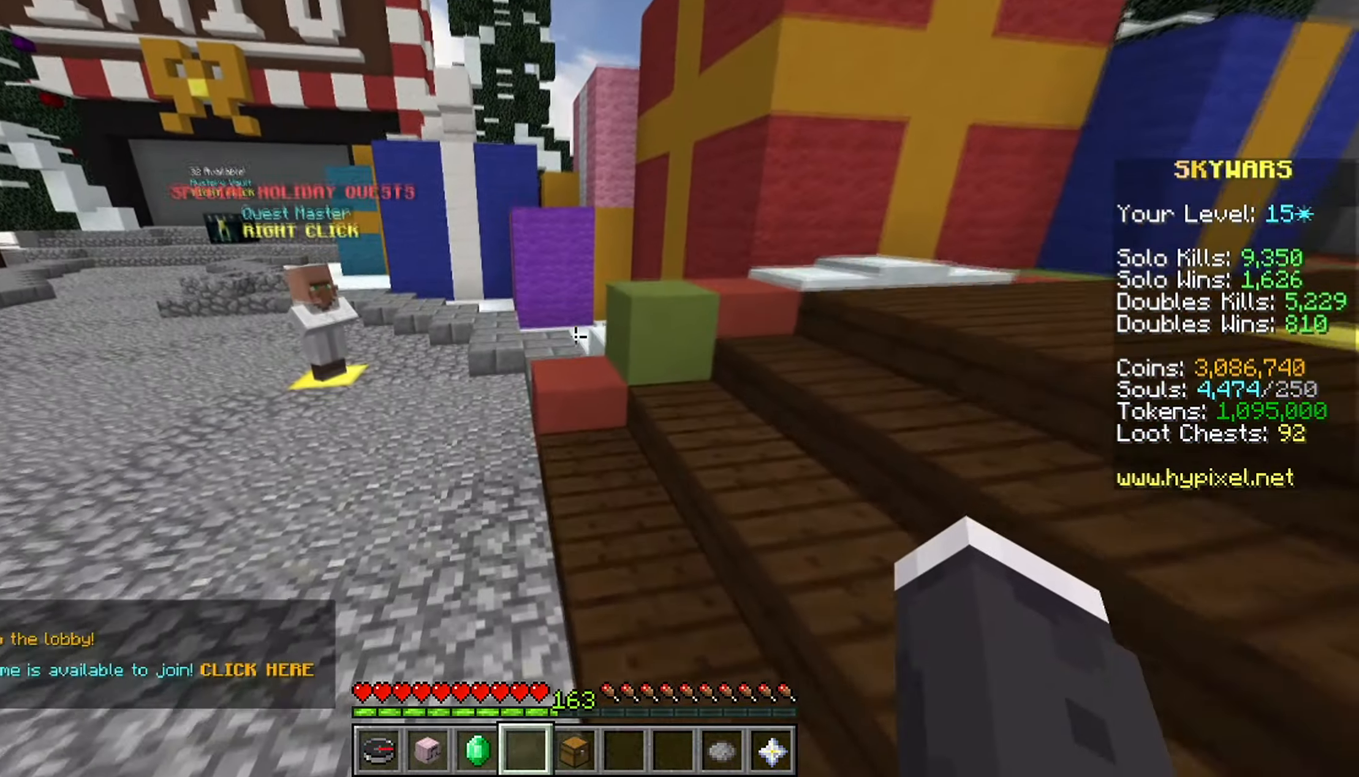
{"keys": ["w"], "mouse": ["left", "right"], "events": [[83, "a", "up"], [100, "mouse_right", "up"], [317, "mouse_left", "up"], [383, "mouse_left", "down"], [433, "mouse_right", "down"]]}
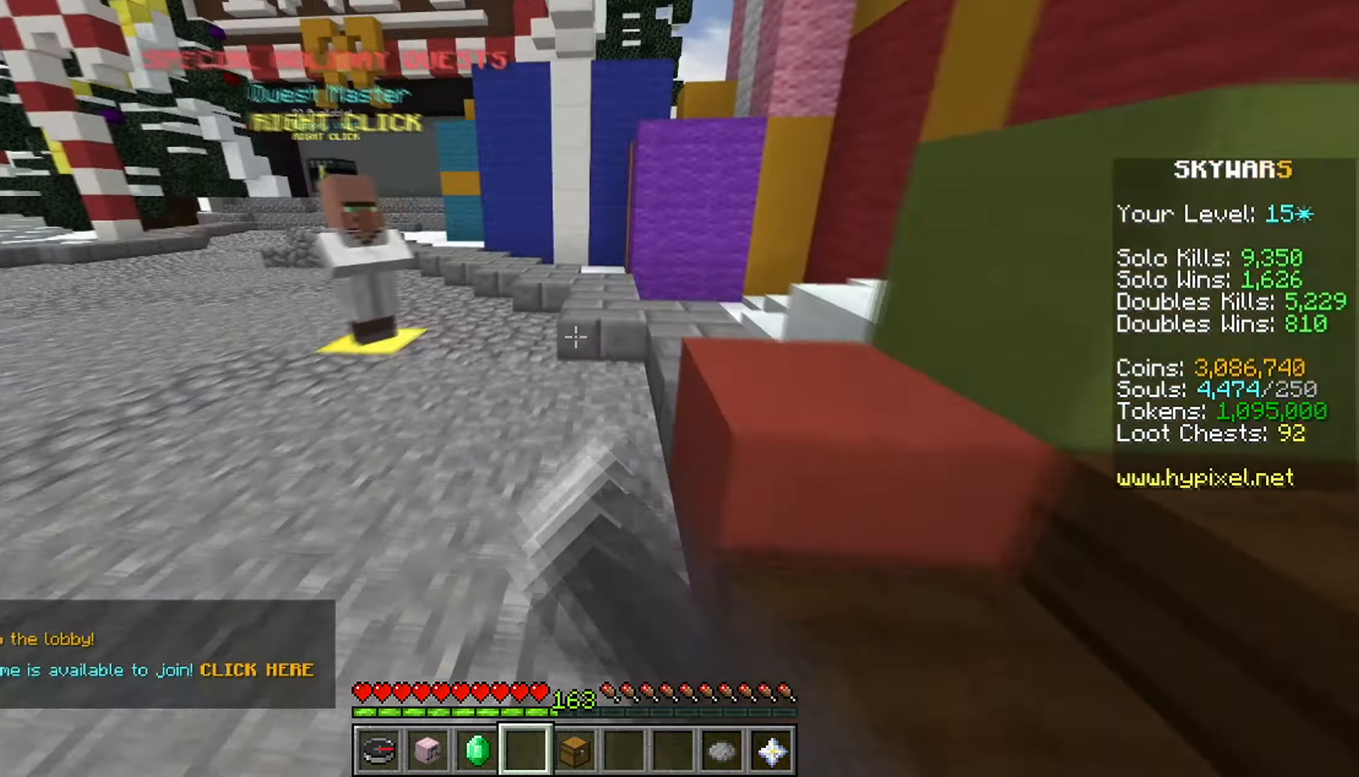
{"keys": ["d", "space", "w"], "mouse": [], "events": [[17, "mouse_left", "up"], [67, "mouse_left", "down"], [83, "mouse_right", "up"], [233, "mouse_left", "up"], [250, "space", "down"], [400, "d", "down"]]}
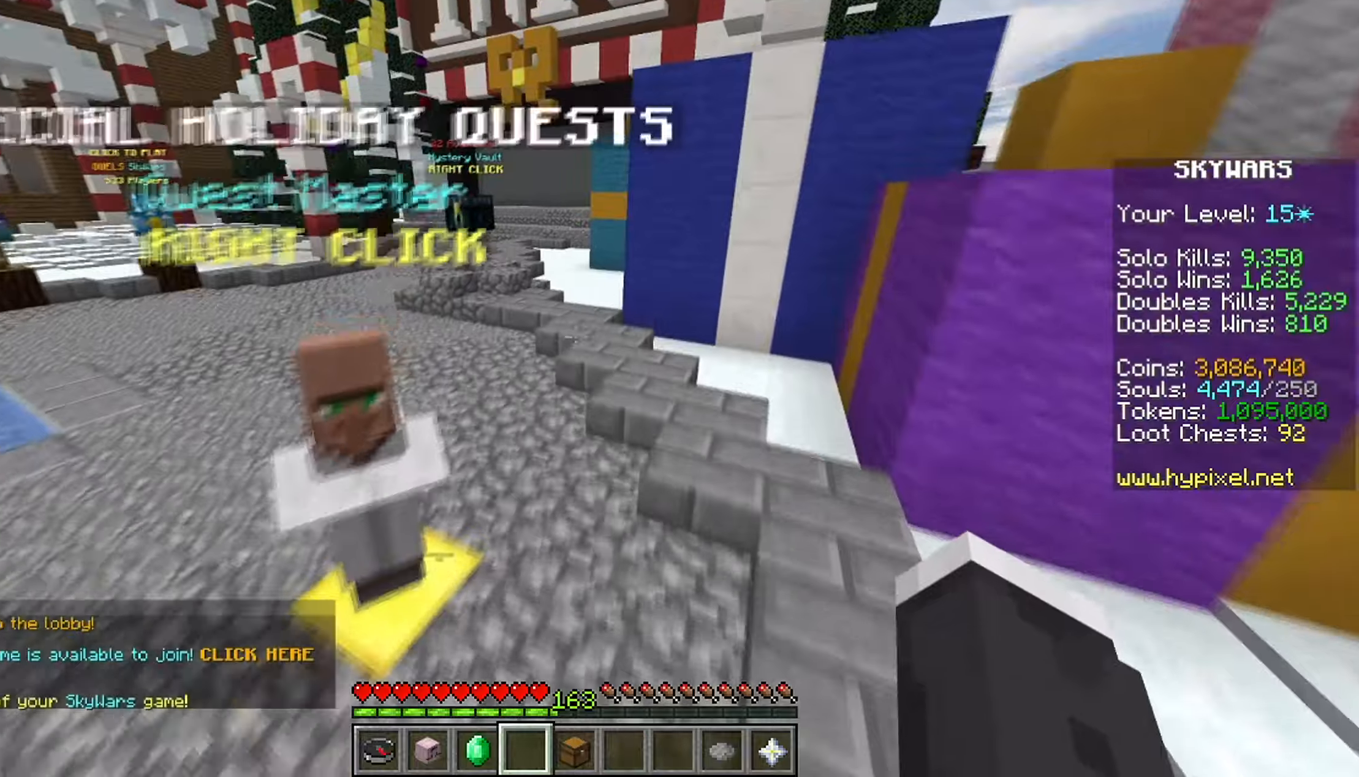
{"keys": ["w"], "mouse": [], "events": [[134, "mouse_left", "down"], [167, "d", "up"], [200, "space", "up"], [300, "mouse_left", "up"]]}
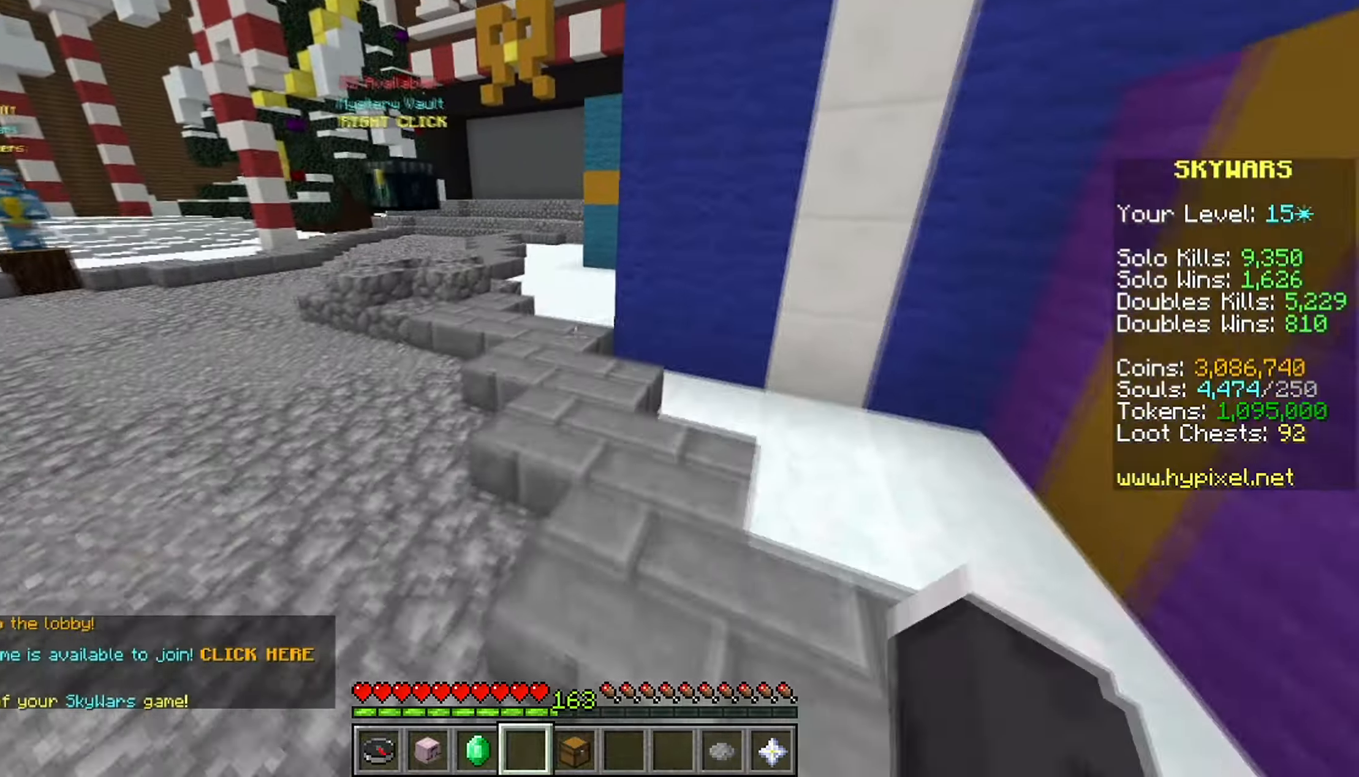
{"keys": ["w"], "mouse": ["left"], "events": [[284, "mouse_left", "down"], [317, "mouse_right", "down"], [467, "mouse_right", "up"]]}
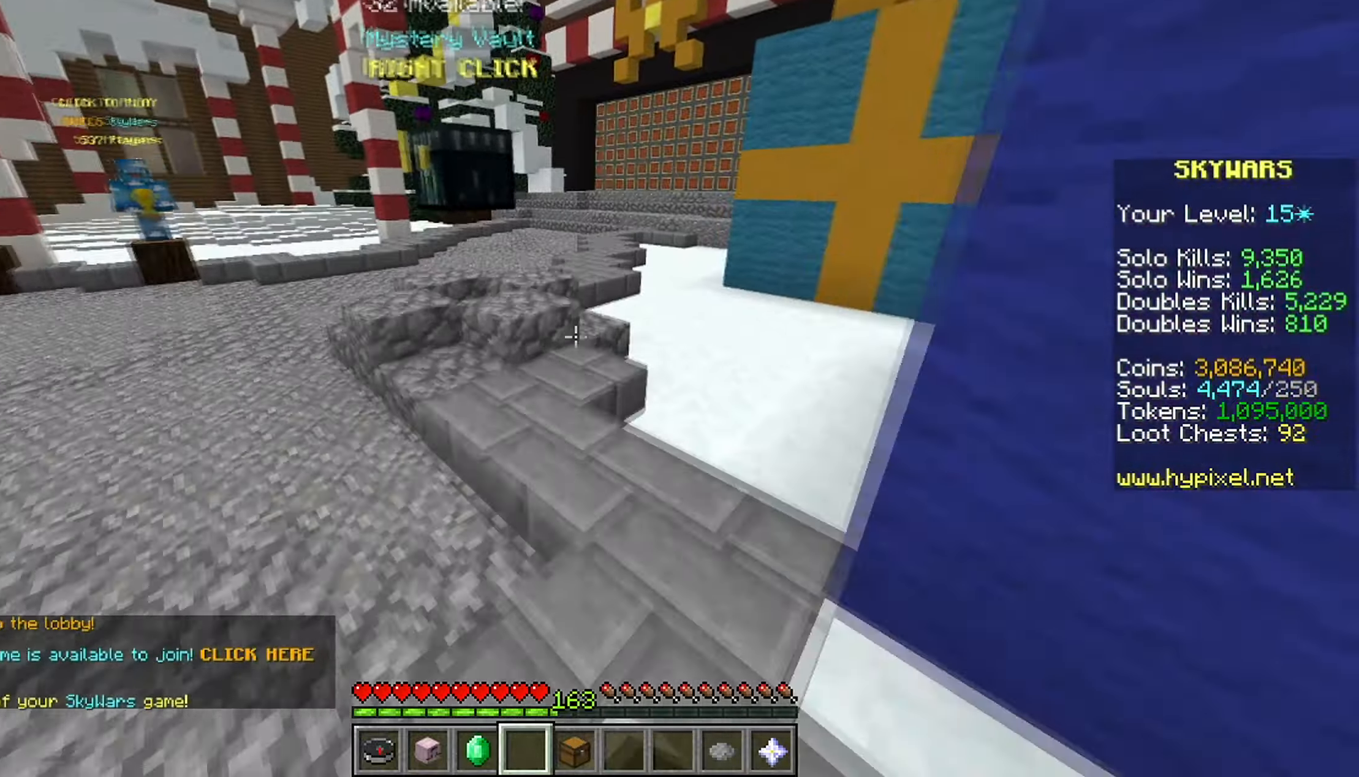
{"keys": ["space", "w"], "mouse": [], "events": [[117, "space", "down"], [184, "mouse_left", "up"]]}
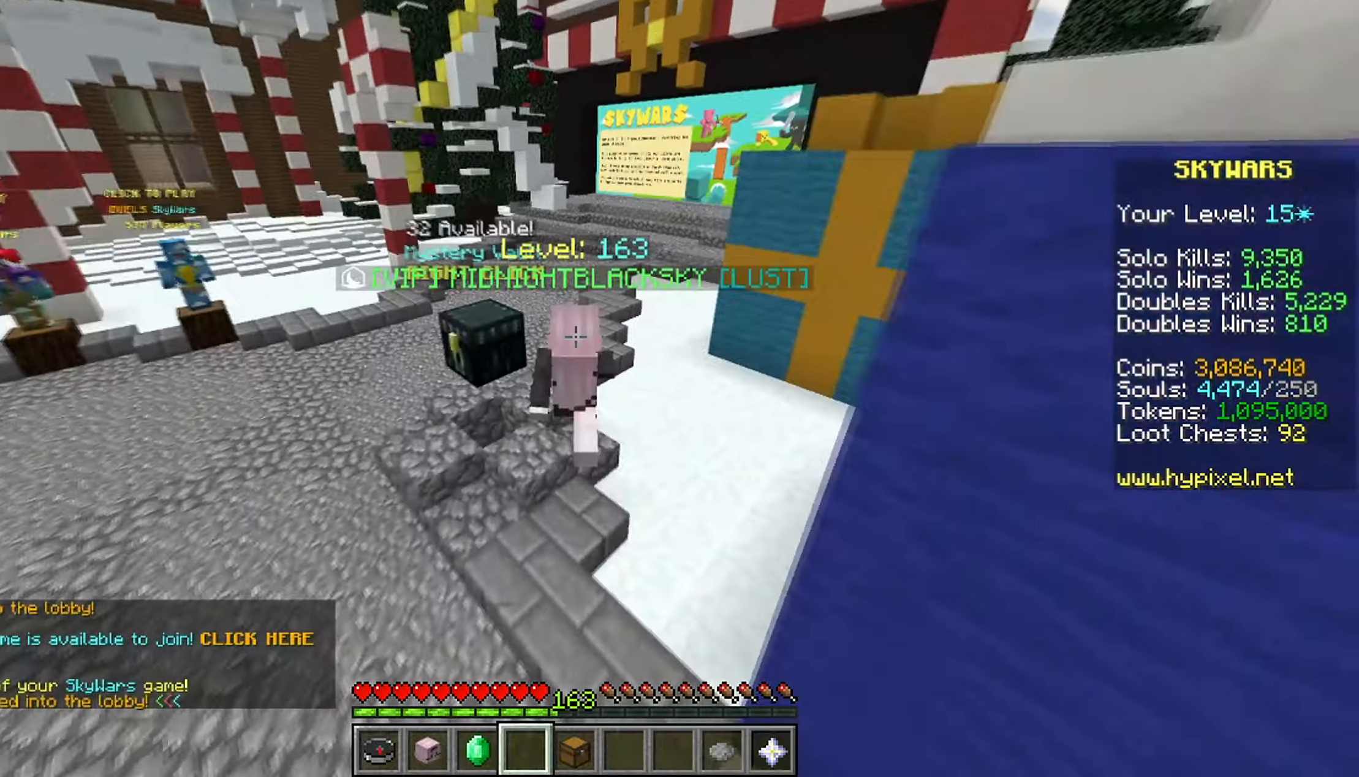
{"keys": ["space", "w"], "mouse": [], "events": []}
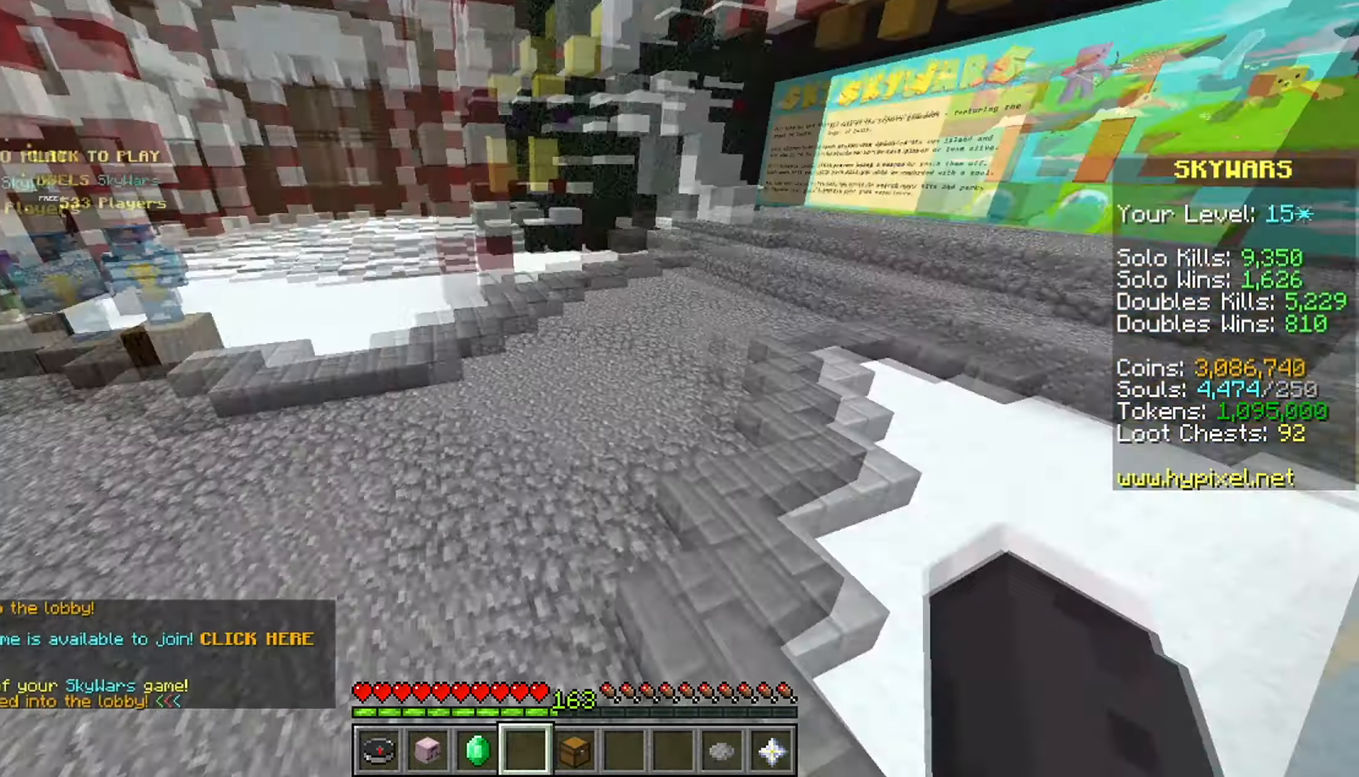
{"keys": ["a", "space", "w"], "mouse": ["left"], "events": [[200, "mouse_left", "down"], [400, "a", "down"]]}
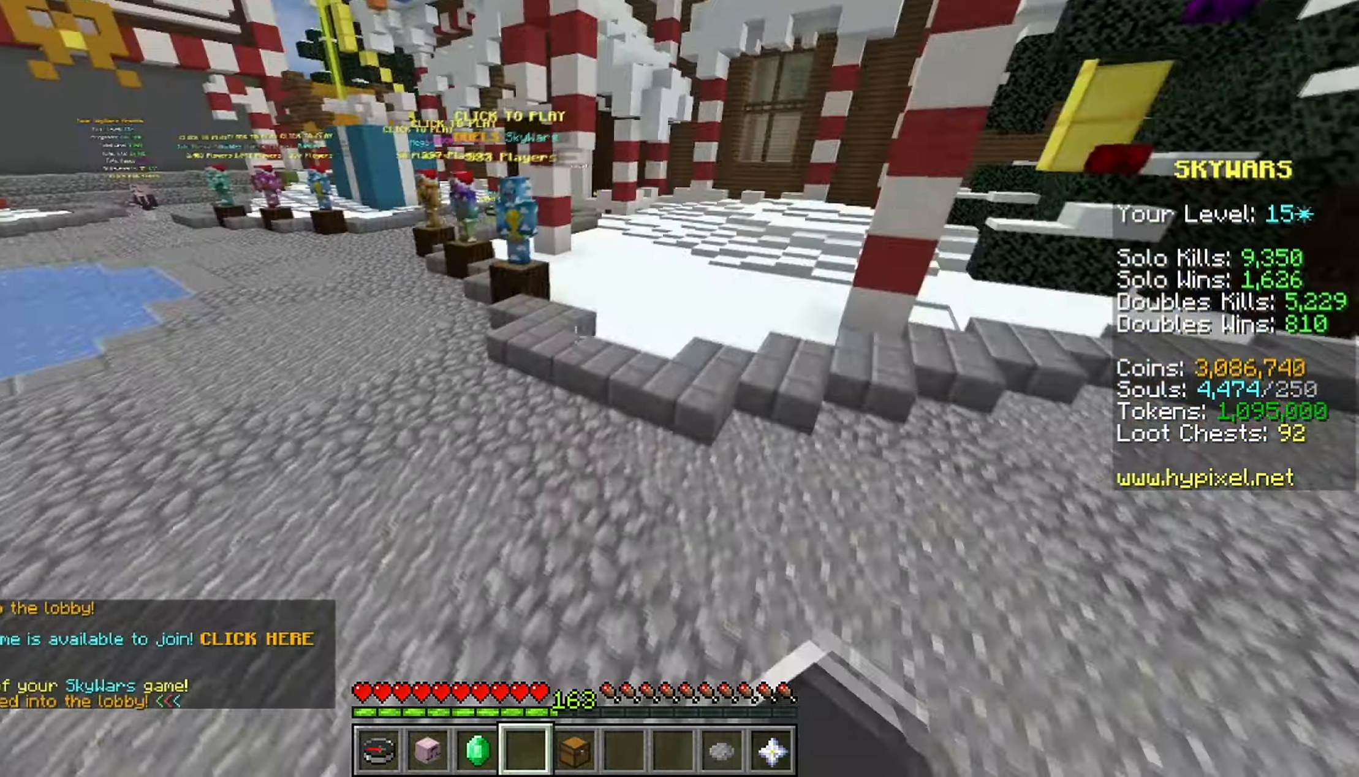
{"keys": ["space", "w"], "mouse": [], "events": [[217, "a", "up"], [234, "mouse_left", "up"]]}
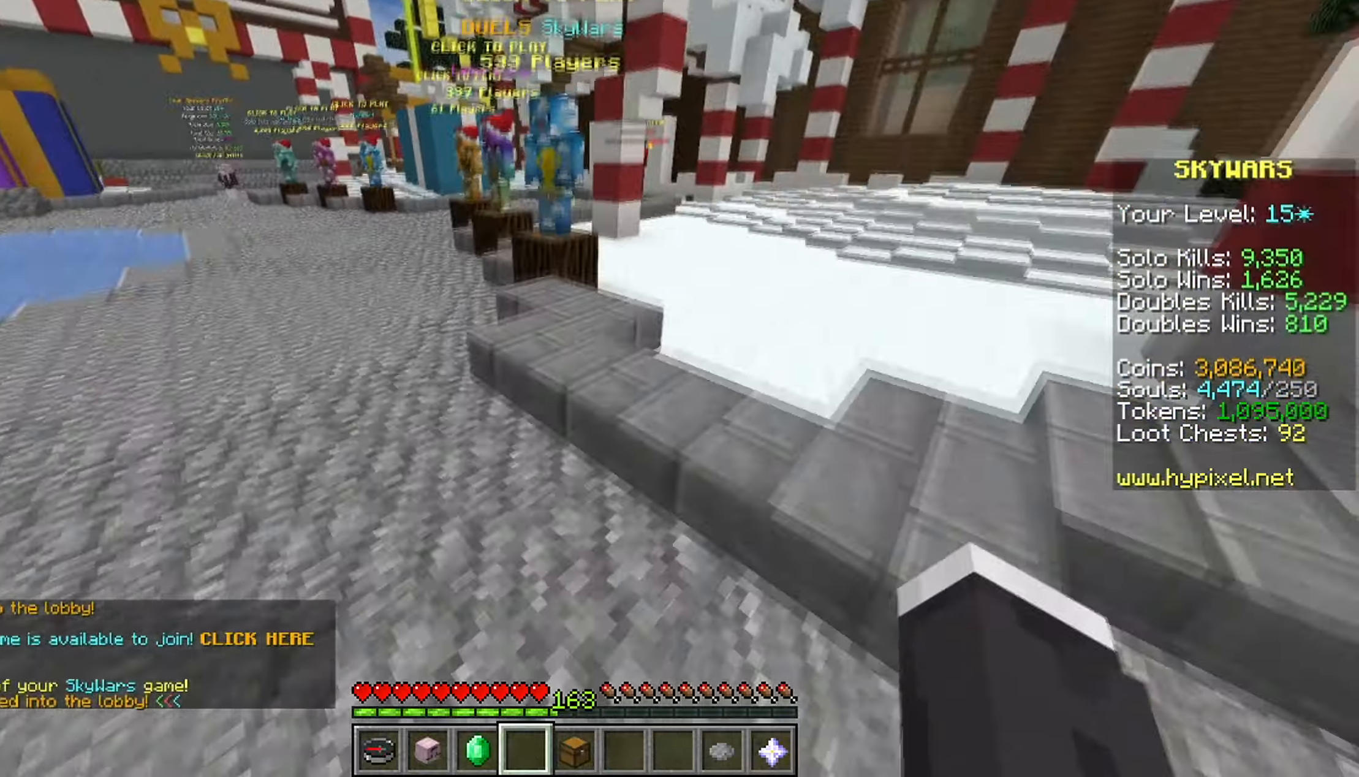
{"keys": ["space", "w"], "mouse": [], "events": []}
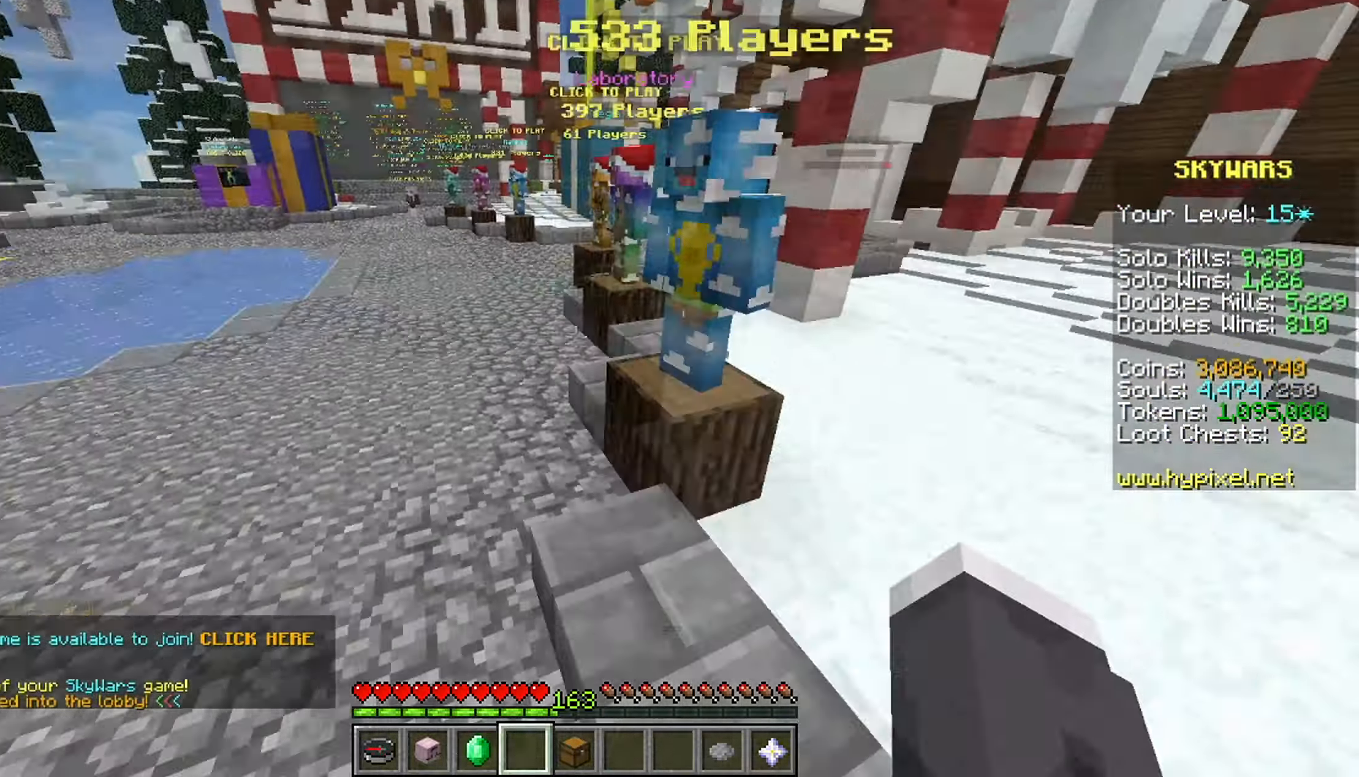
{"keys": ["space", "w"], "mouse": [], "events": []}
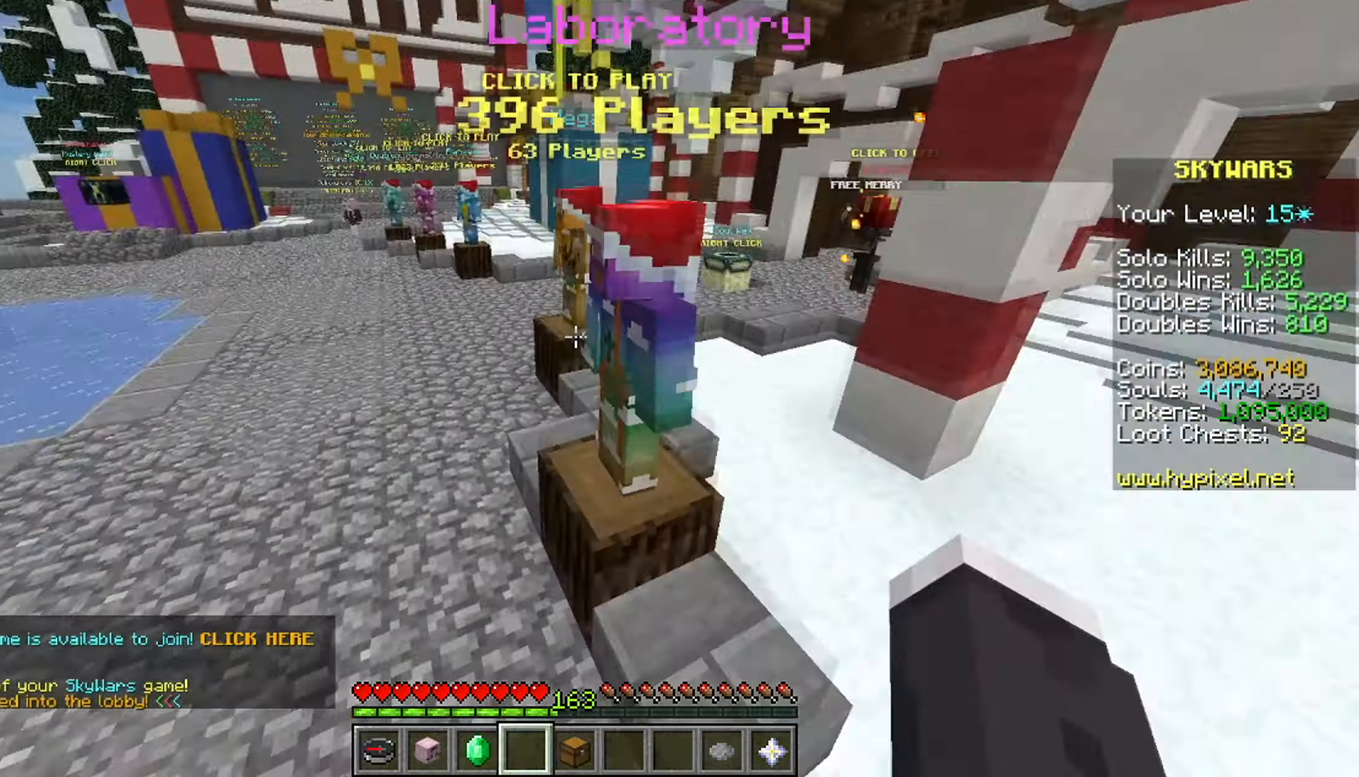
{"keys": ["space", "w"], "mouse": [], "events": []}
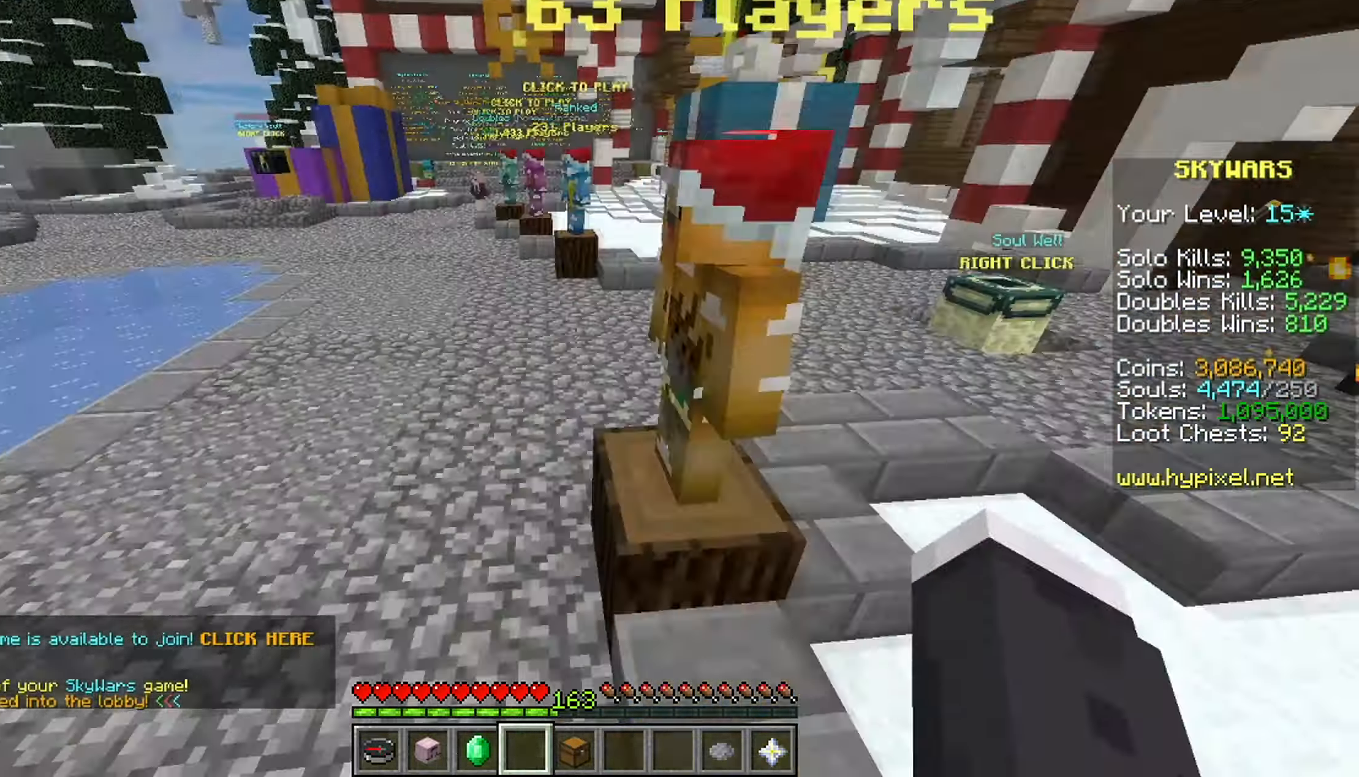
{"keys": ["space", "w"], "mouse": [], "events": []}
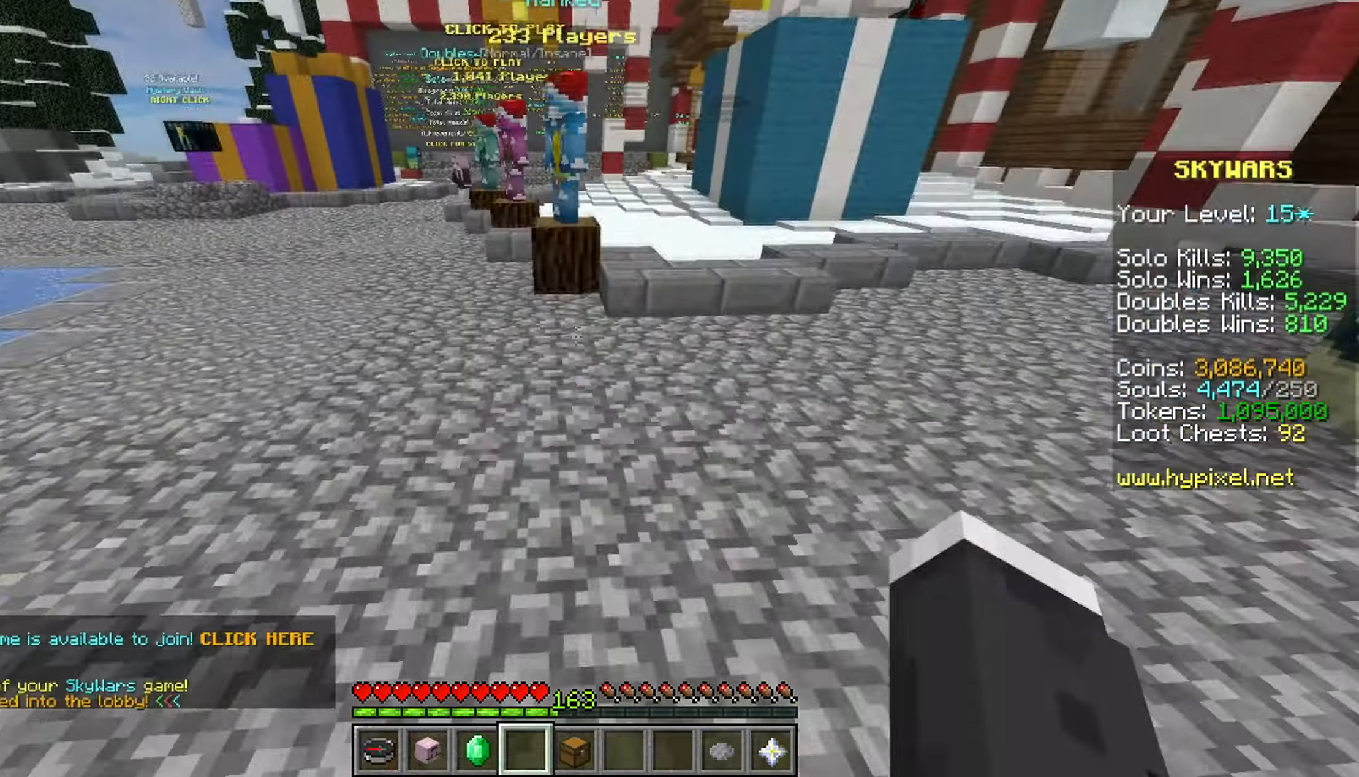
{"keys": ["space", "w"], "mouse": [], "events": []}
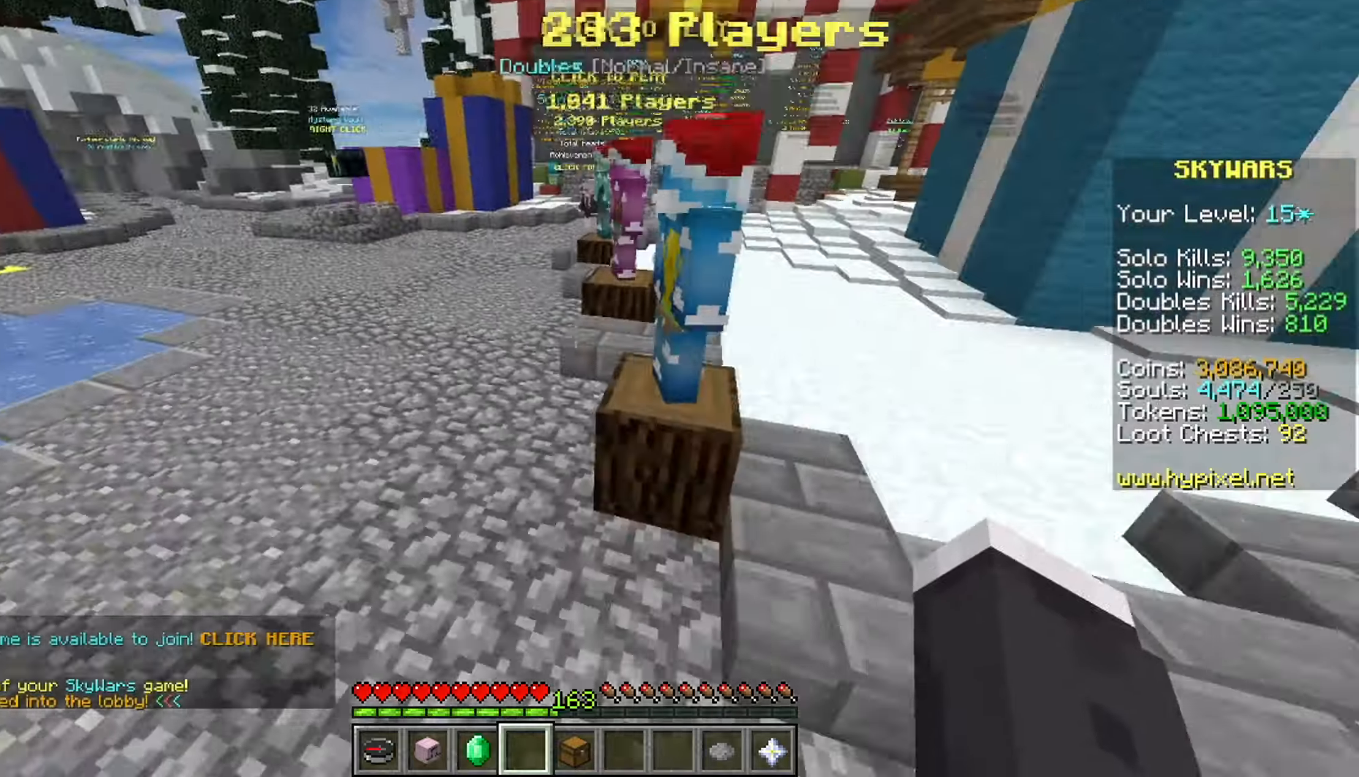
{"keys": ["w"], "mouse": [], "events": [[16, "a", "down"], [166, "a", "up"], [200, "d", "down"], [433, "d", "up"], [466, "space", "up"]]}
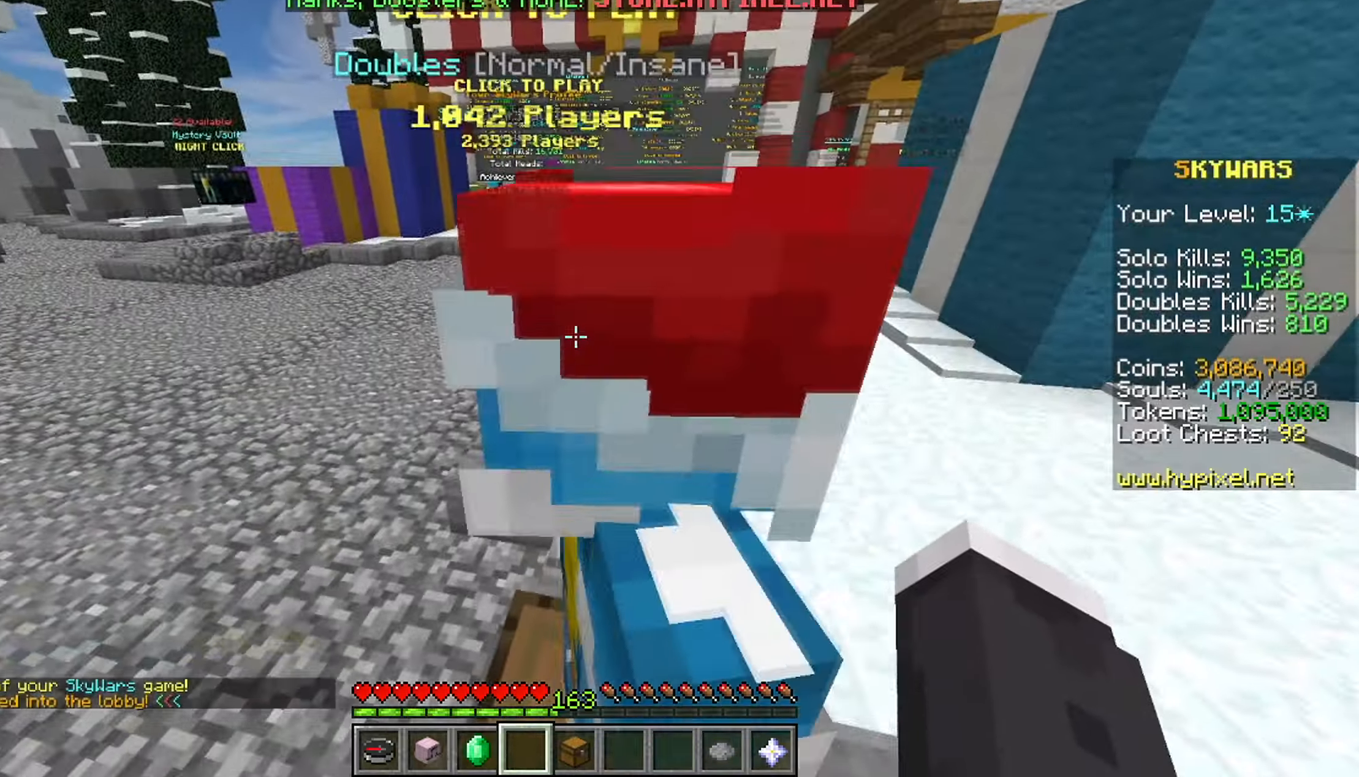
{"keys": ["w"], "mouse": [], "events": [[183, "a", "down"], [216, "space", "down"], [450, "a", "up"], [450, "space", "up"]]}
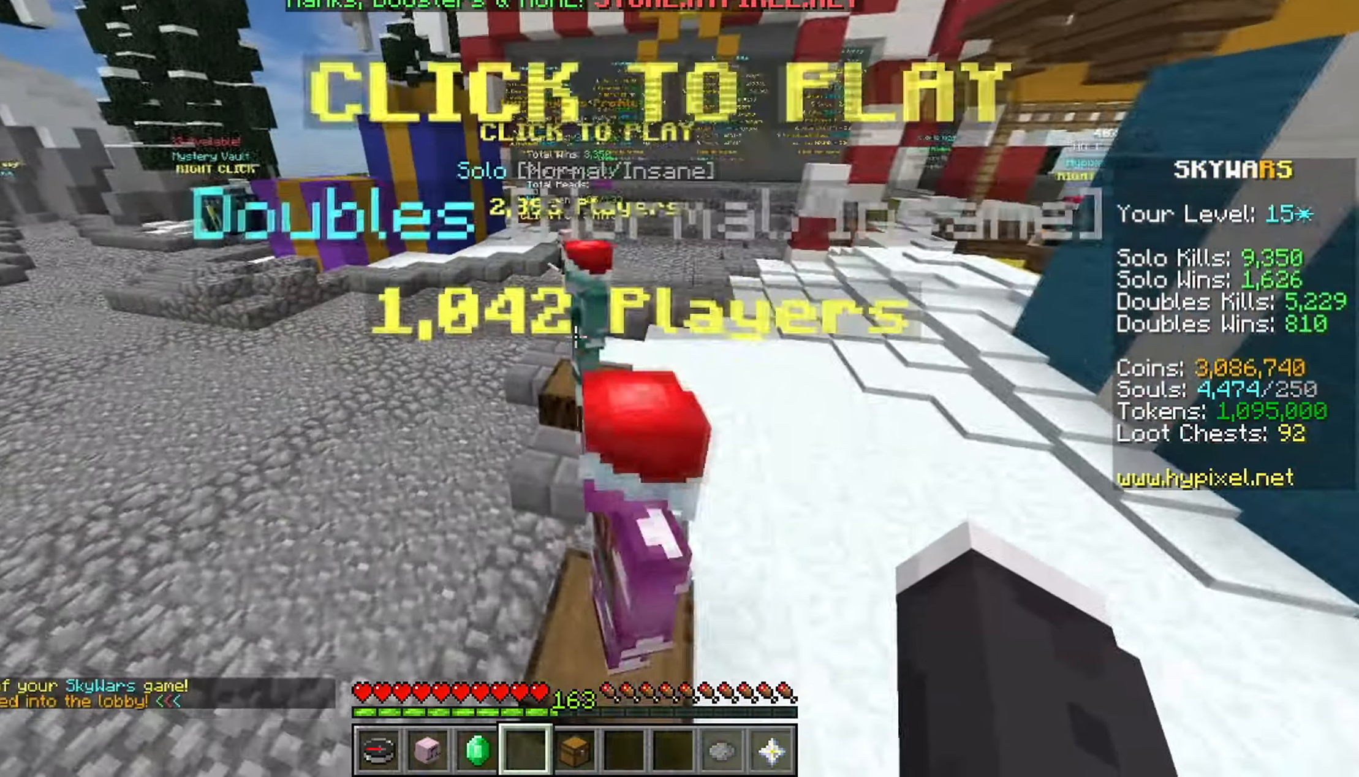
{"keys": ["space", "w"], "mouse": [], "events": [[166, "space", "down"]]}
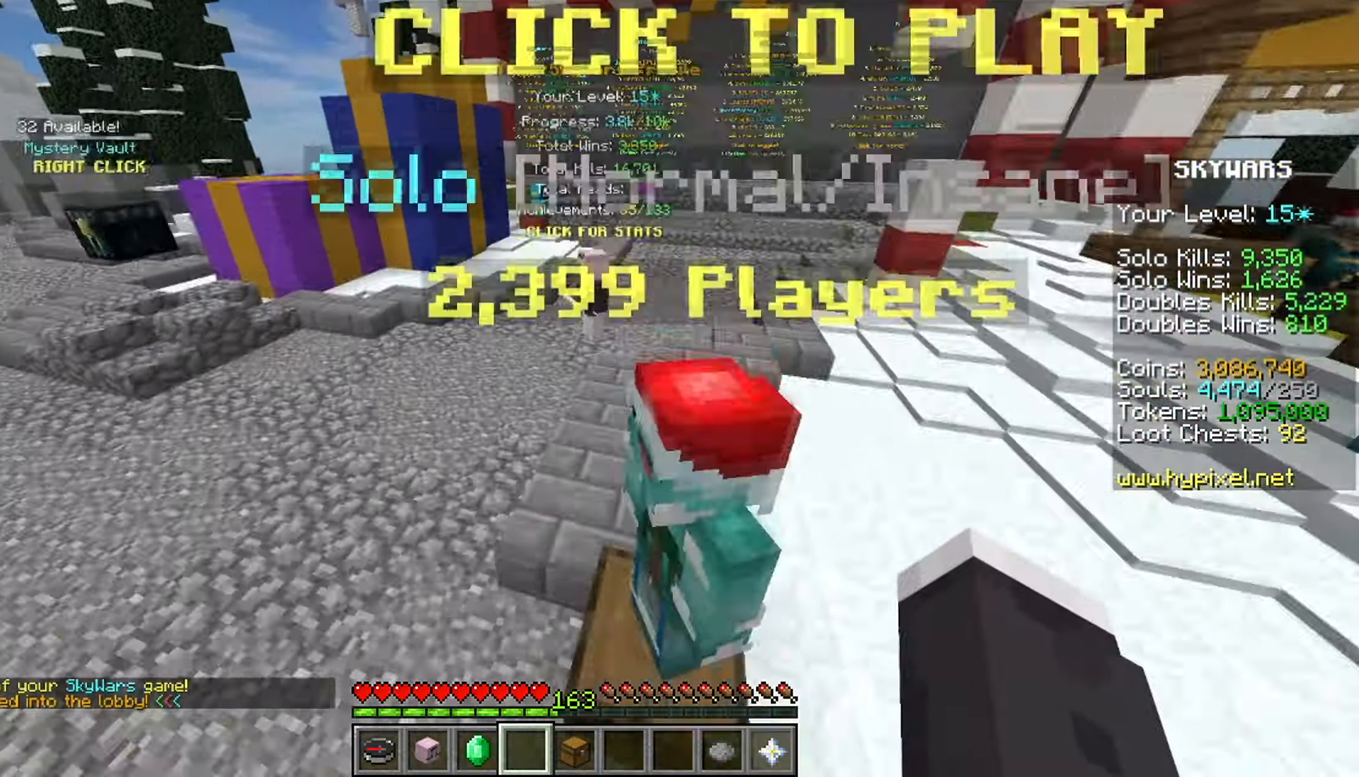
{"keys": ["space", "w"], "mouse": [], "events": [[66, "space", "up"], [466, "space", "down"]]}
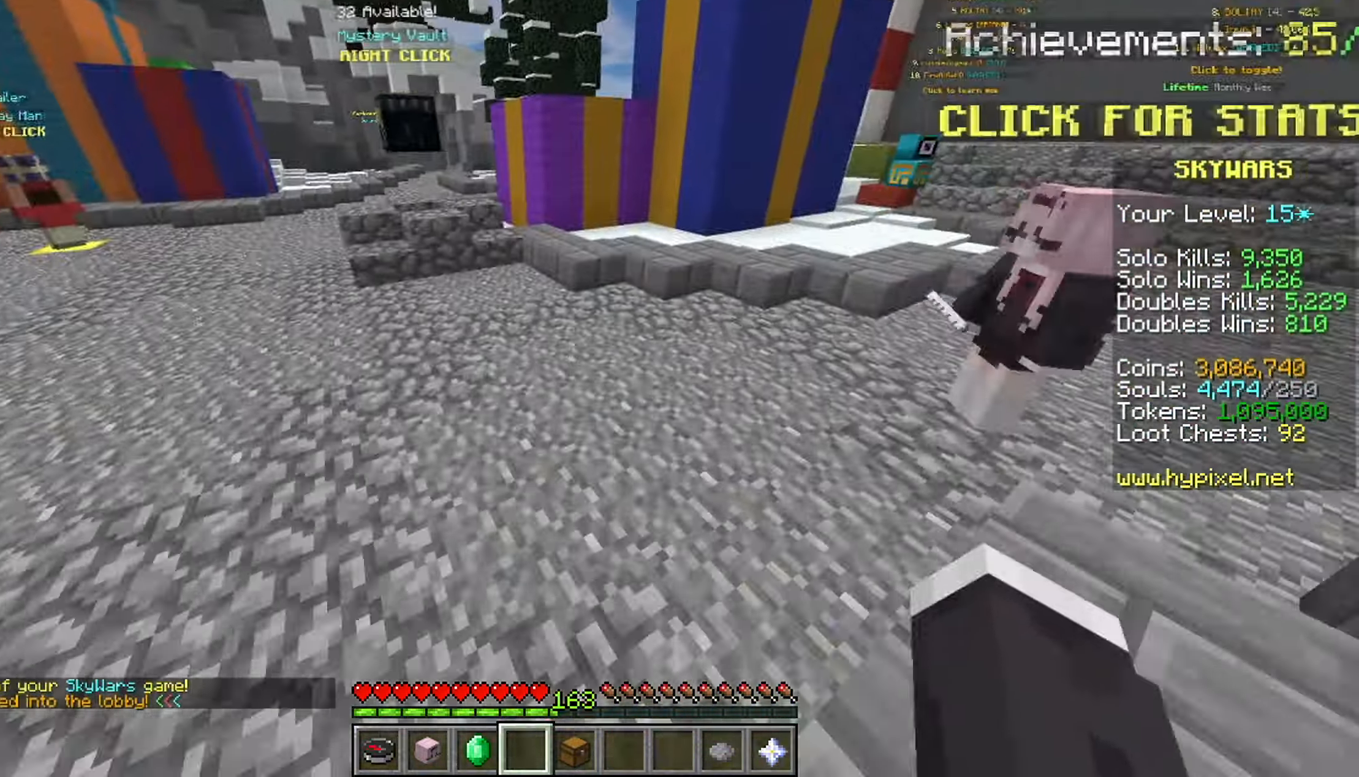
{"keys": ["space", "w"], "mouse": [], "events": []}
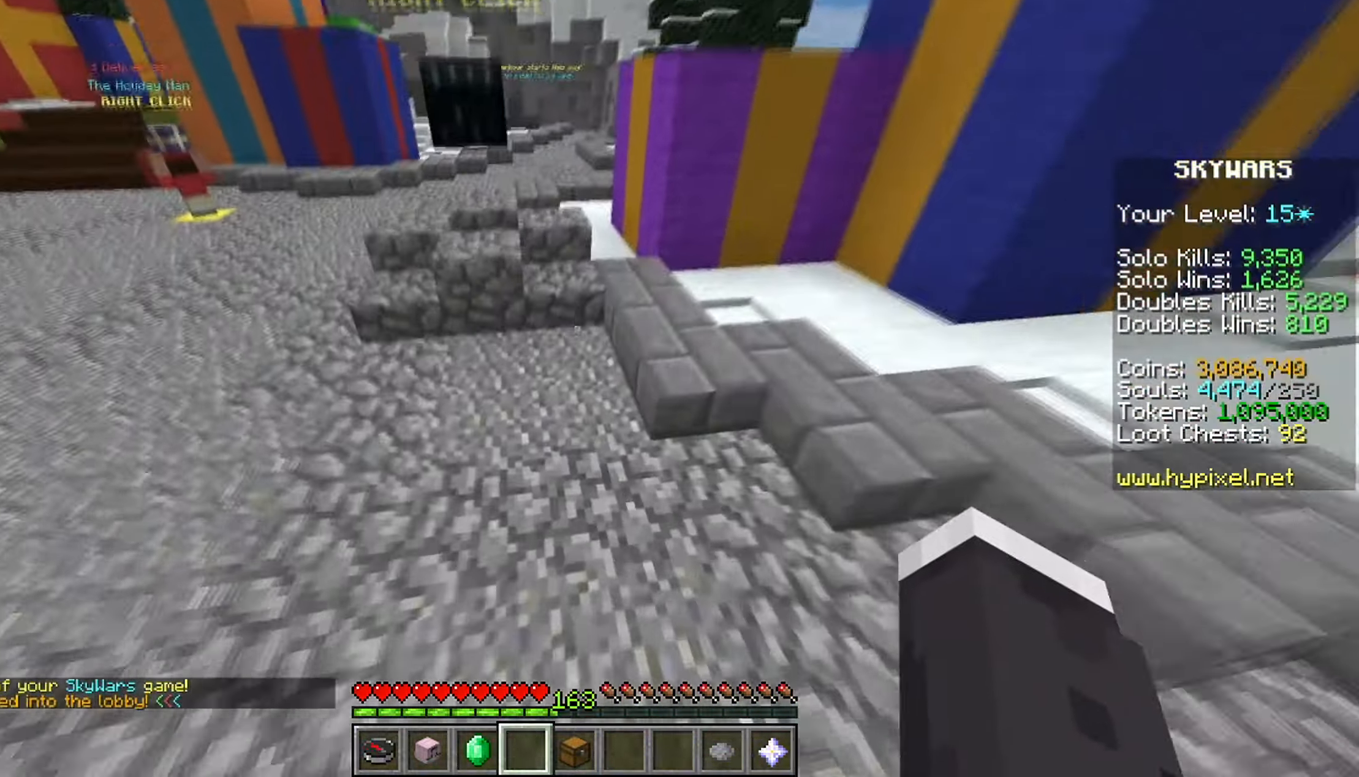
{"keys": ["w"], "mouse": [], "events": [[33, "d", "down"], [150, "d", "up"], [350, "space", "up"]]}
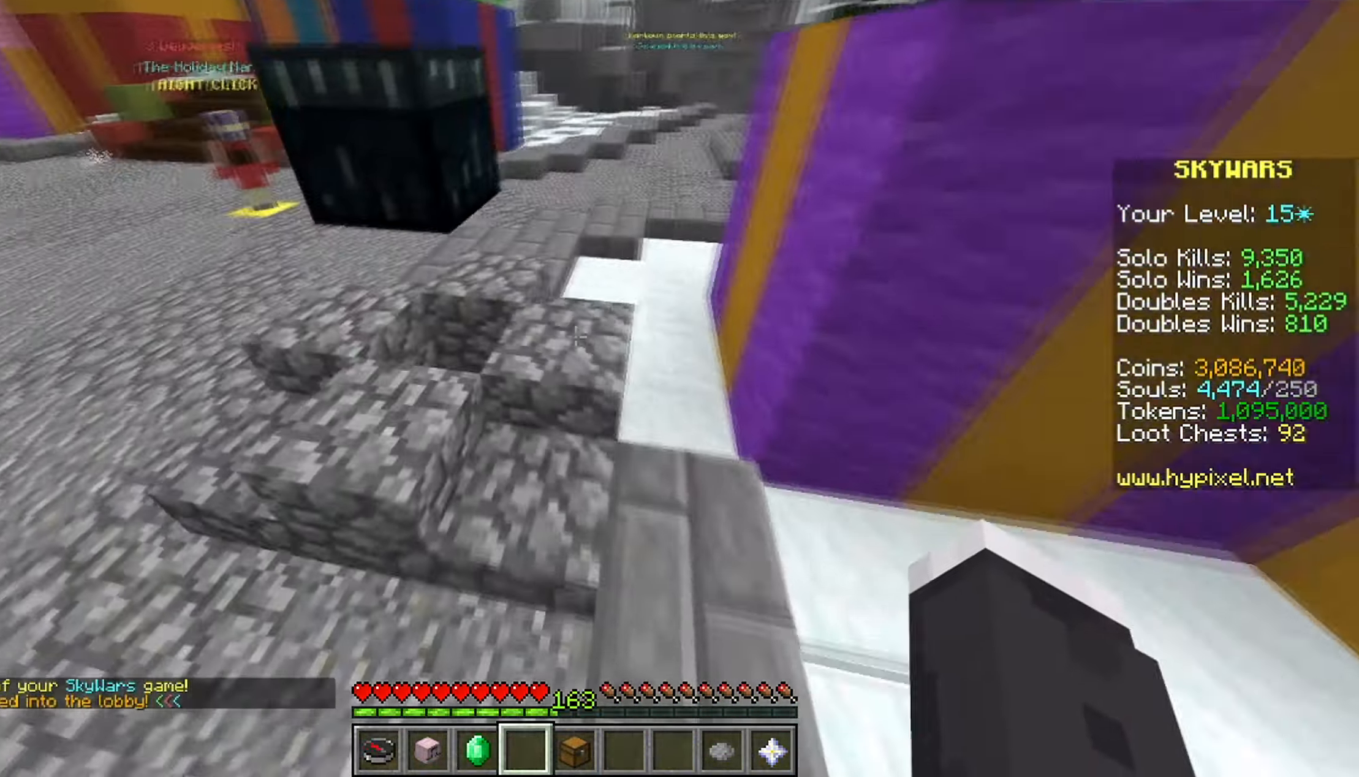
{"keys": ["a", "w"], "mouse": [], "events": [[133, "a", "down"]]}
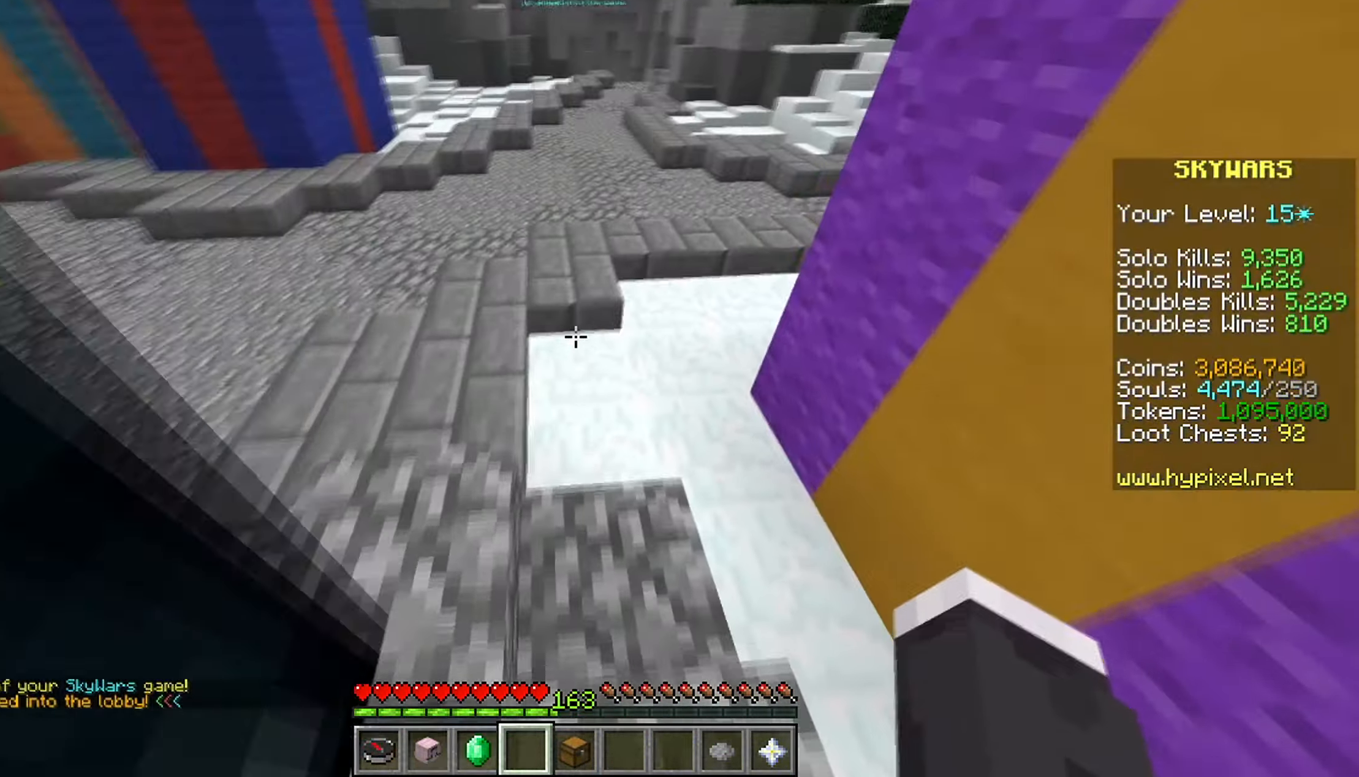
{"keys": ["w"], "mouse": [], "events": [[466, "a", "up"]]}
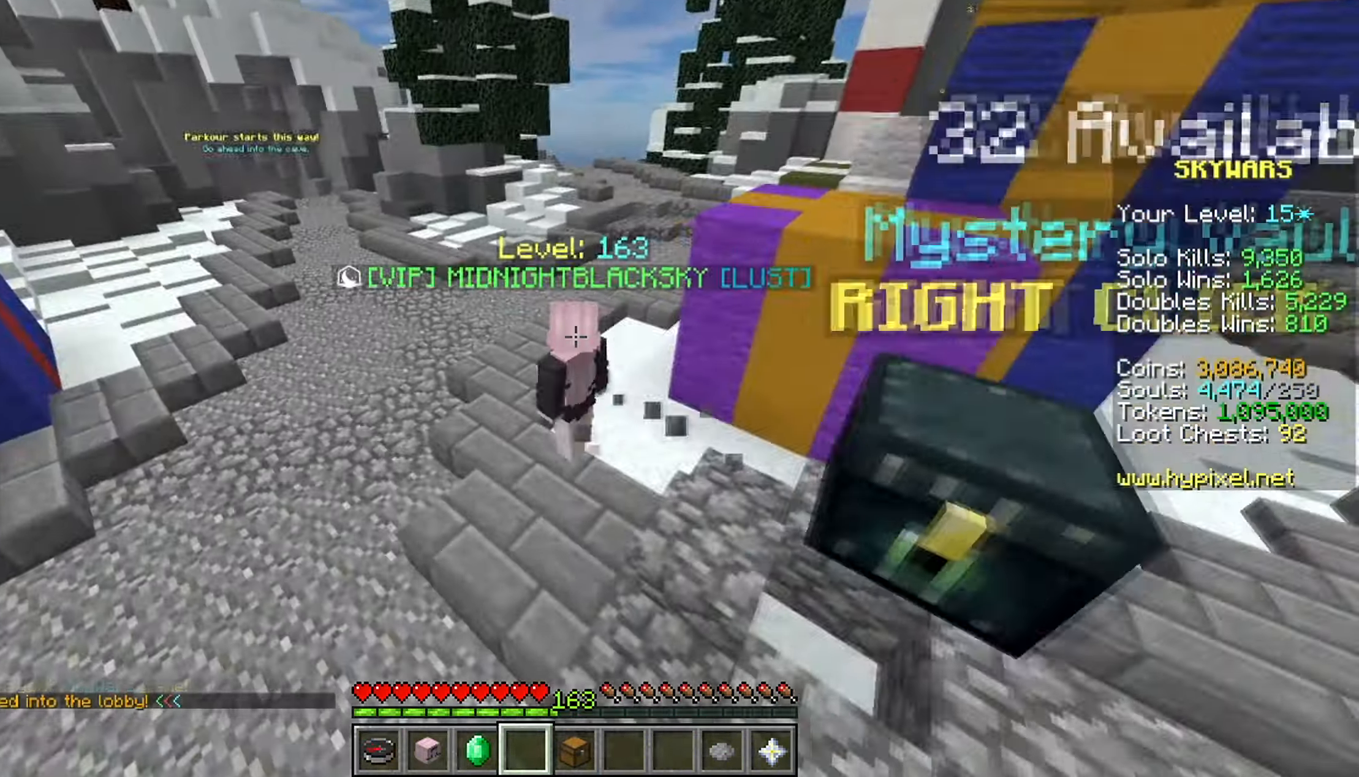
{"keys": ["a", "space", "w"], "mouse": [], "events": [[50, "space", "down"], [433, "a", "down"]]}
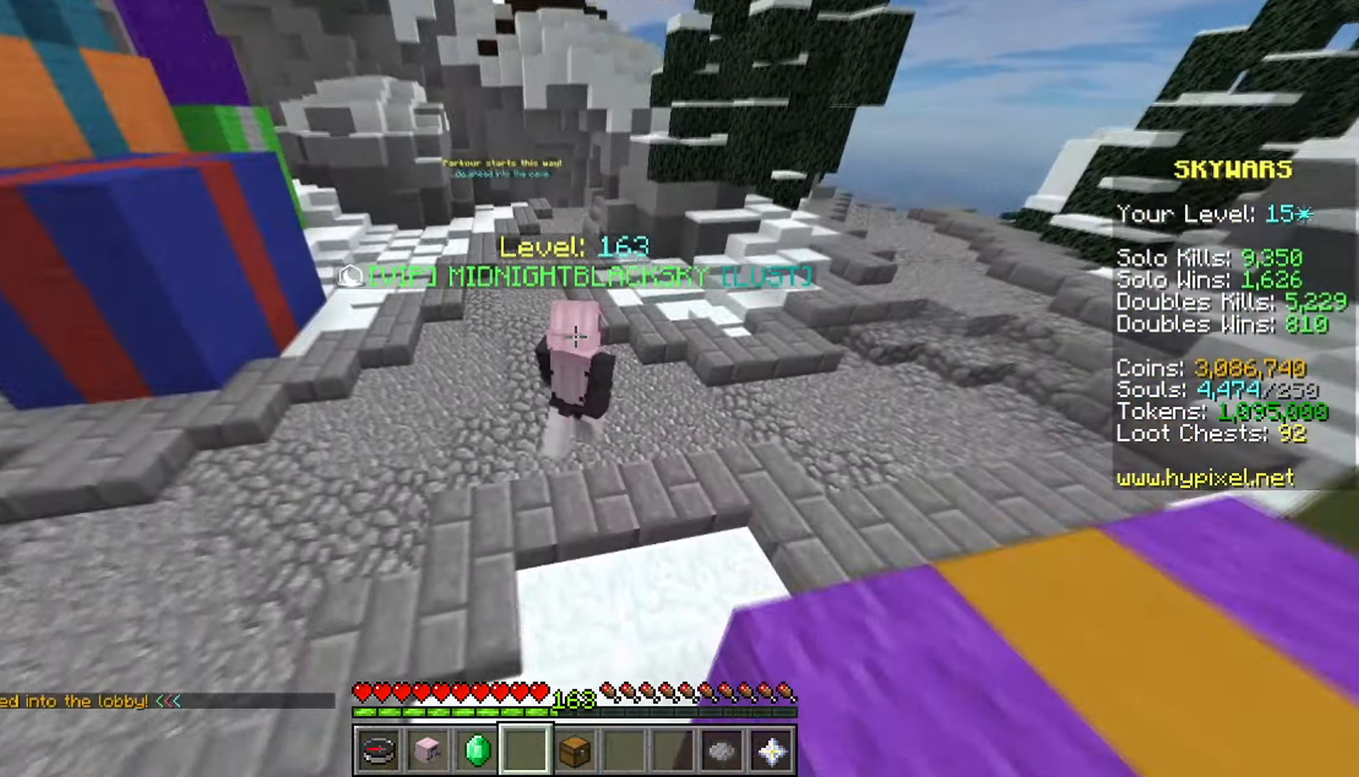
{"keys": ["a", "space", "w"], "mouse": [], "events": [[133, "a", "up"], [150, "d", "down"], [417, "d", "up"], [500, "a", "down"]]}
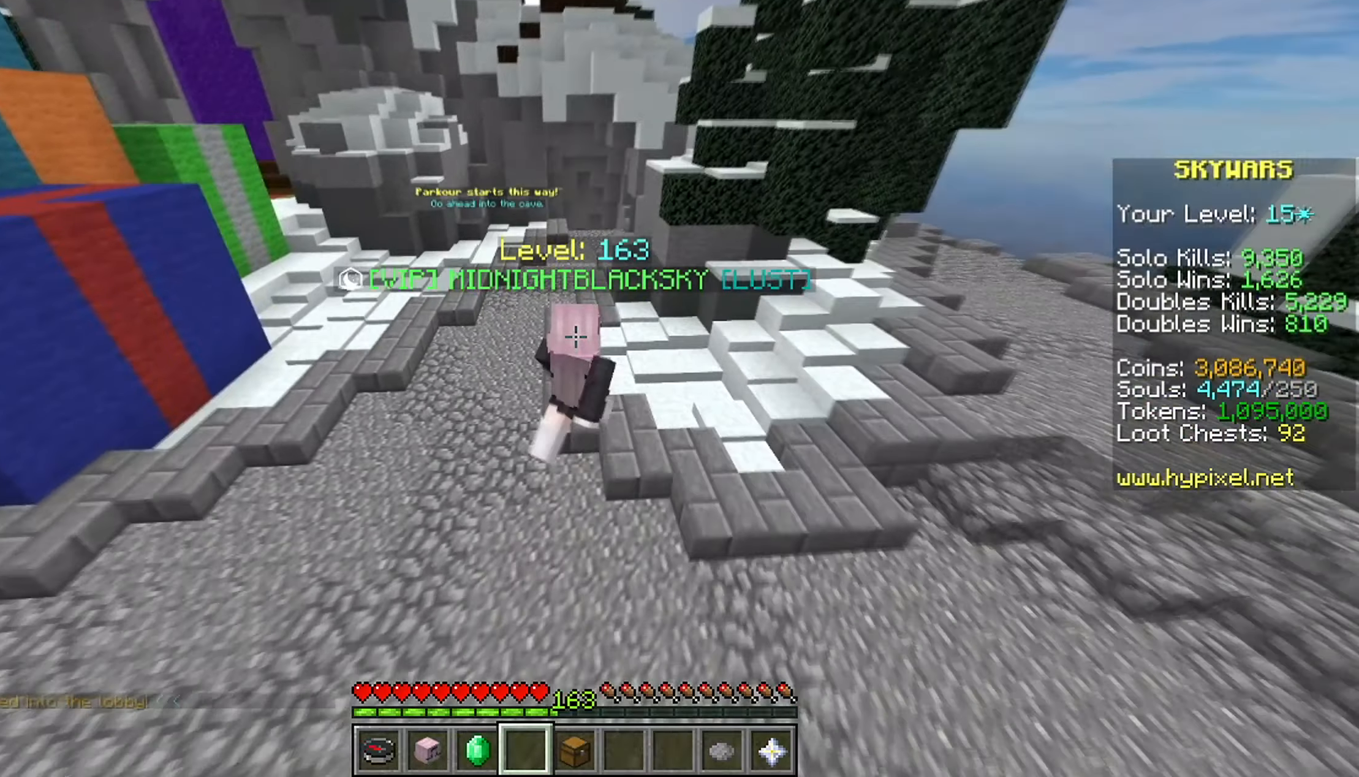
{"keys": [], "mouse": [], "events": [[200, "space", "up"], [267, "w", "up"], [283, "a", "up"]]}